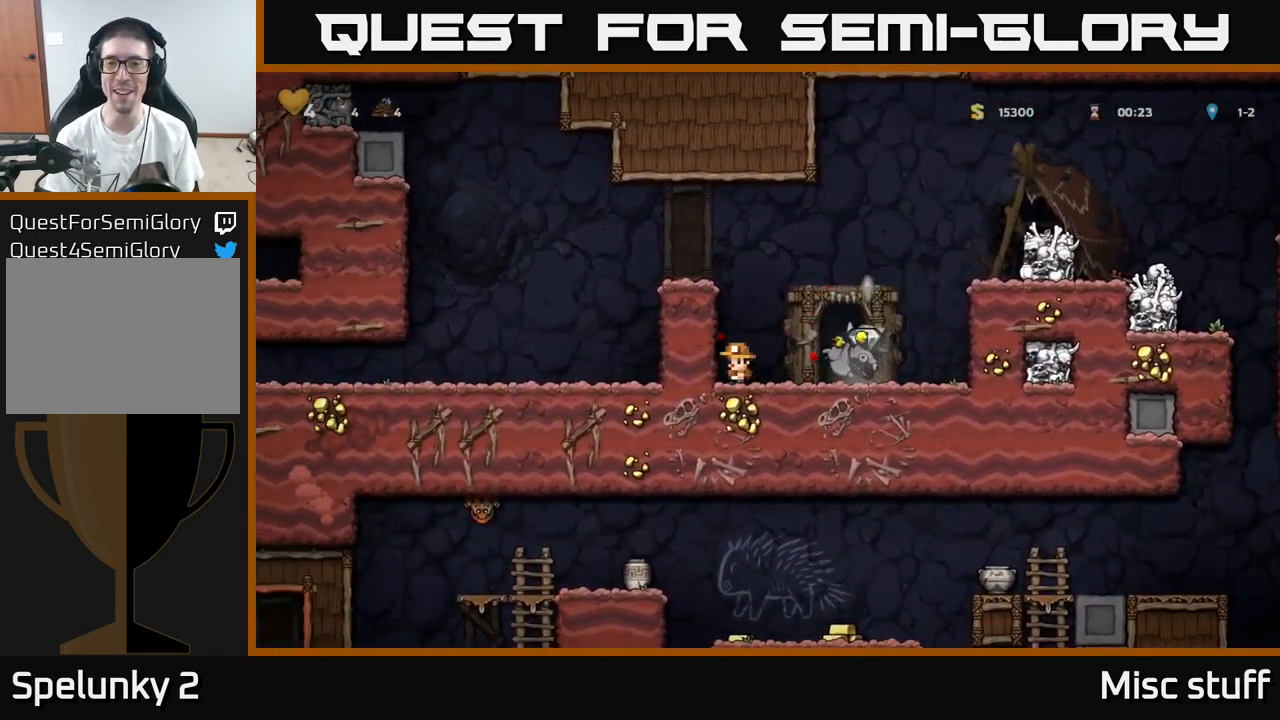
Gameplay with a controller (Xbox layout); each line is a JSON object with the inputs held at the frame after it. "events" lists button and stick changes between this image and that frame as [ms after this image, input, new state], when the widget could be followed in between. Not read: right_stick.
{"buttons": ["DPAD_RIGHT"], "left_stick": "center", "events": [[233, "DPAD_RIGHT", "down"]]}
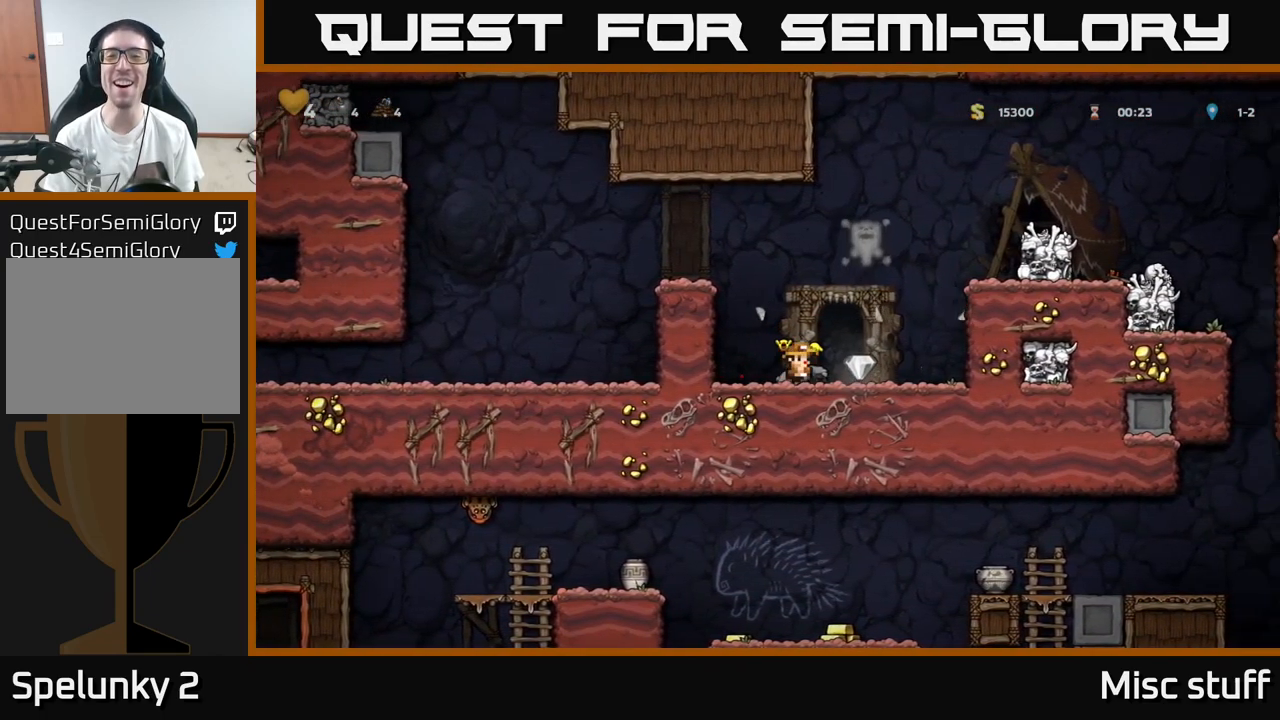
{"buttons": ["DPAD_LEFT"], "left_stick": "center", "events": [[167, "DPAD_RIGHT", "up"], [183, "DPAD_LEFT", "down"]]}
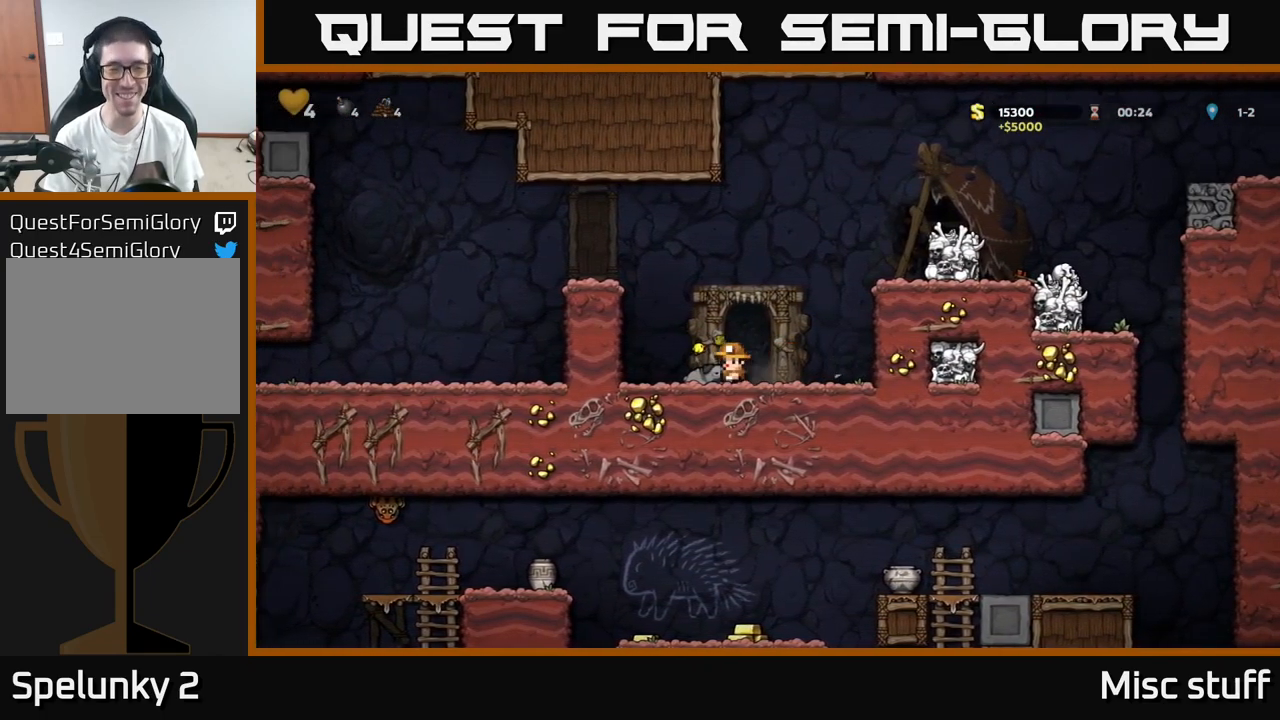
{"buttons": ["A", "DPAD_RIGHT"], "left_stick": "center", "events": [[67, "DPAD_DOWN", "down"], [83, "DPAD_LEFT", "up"], [117, "X", "down"], [133, "DPAD_RIGHT", "down"], [217, "X", "up"], [233, "DPAD_DOWN", "up"], [417, "A", "down"]]}
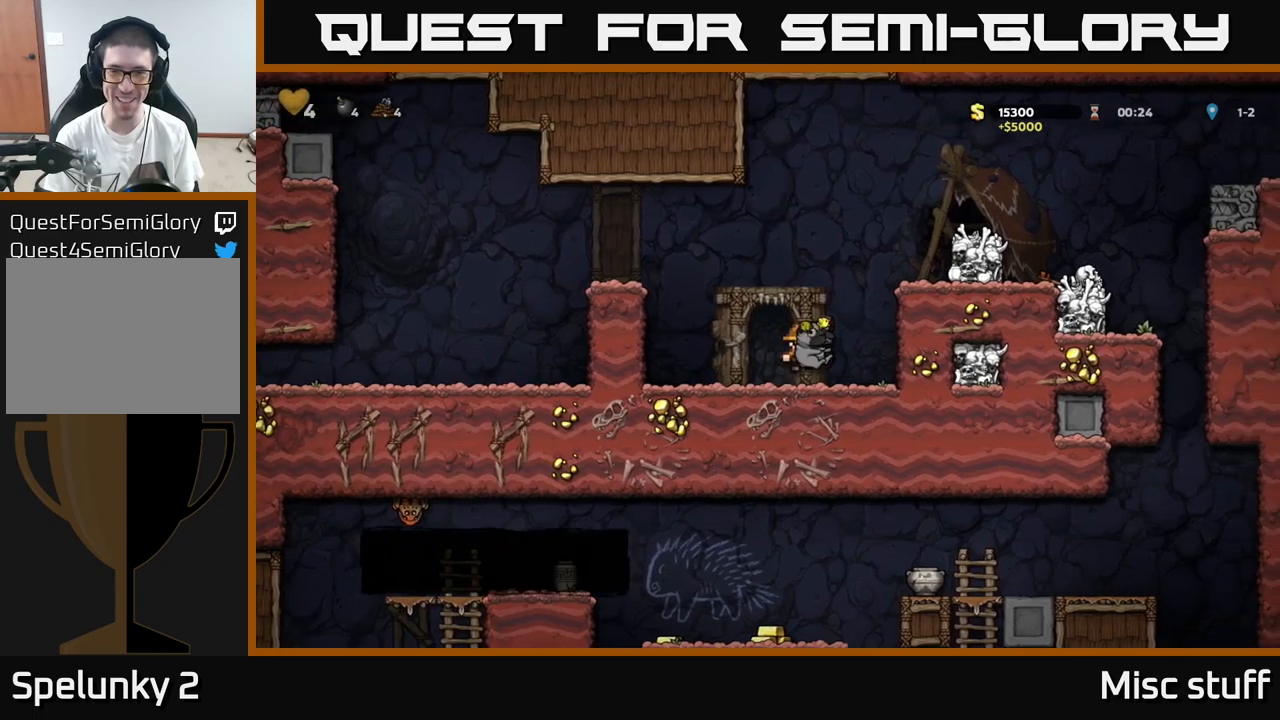
{"buttons": ["DPAD_RIGHT"], "left_stick": "center", "events": [[100, "A", "up"], [250, "A", "down"], [367, "A", "up"]]}
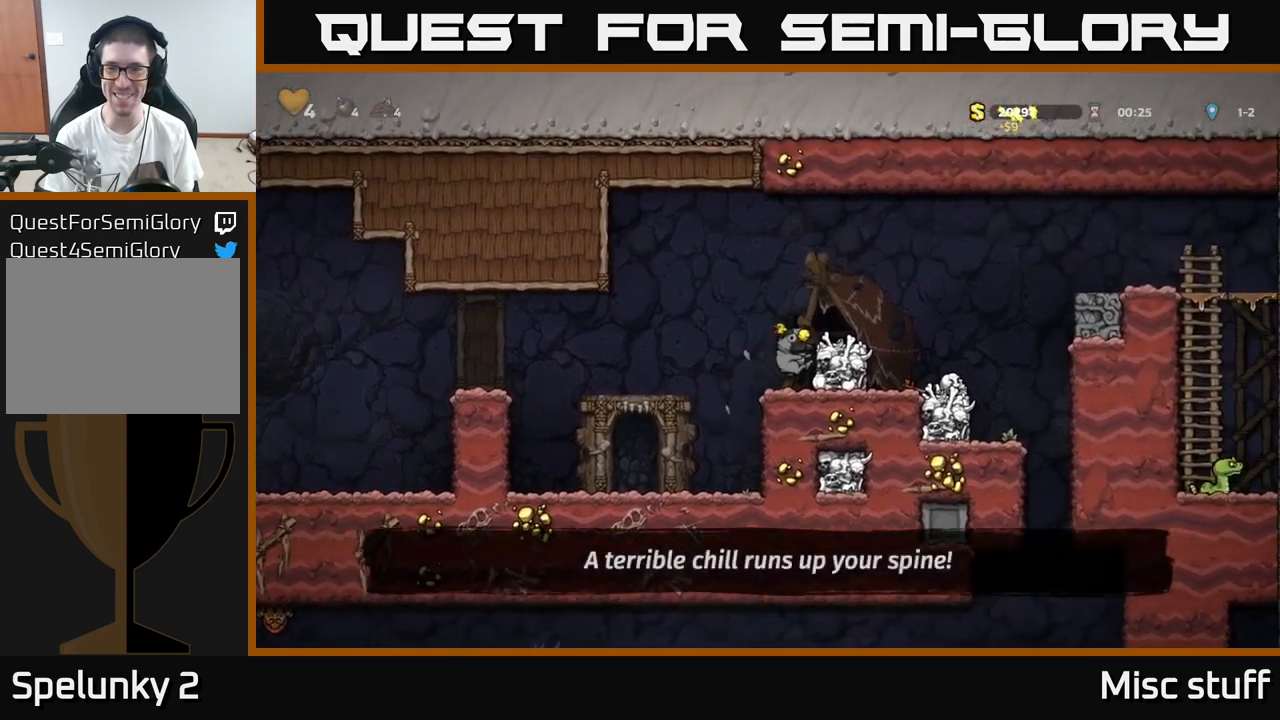
{"buttons": [], "left_stick": "center", "events": [[17, "A", "down"], [167, "A", "up"], [400, "DPAD_RIGHT", "up"]]}
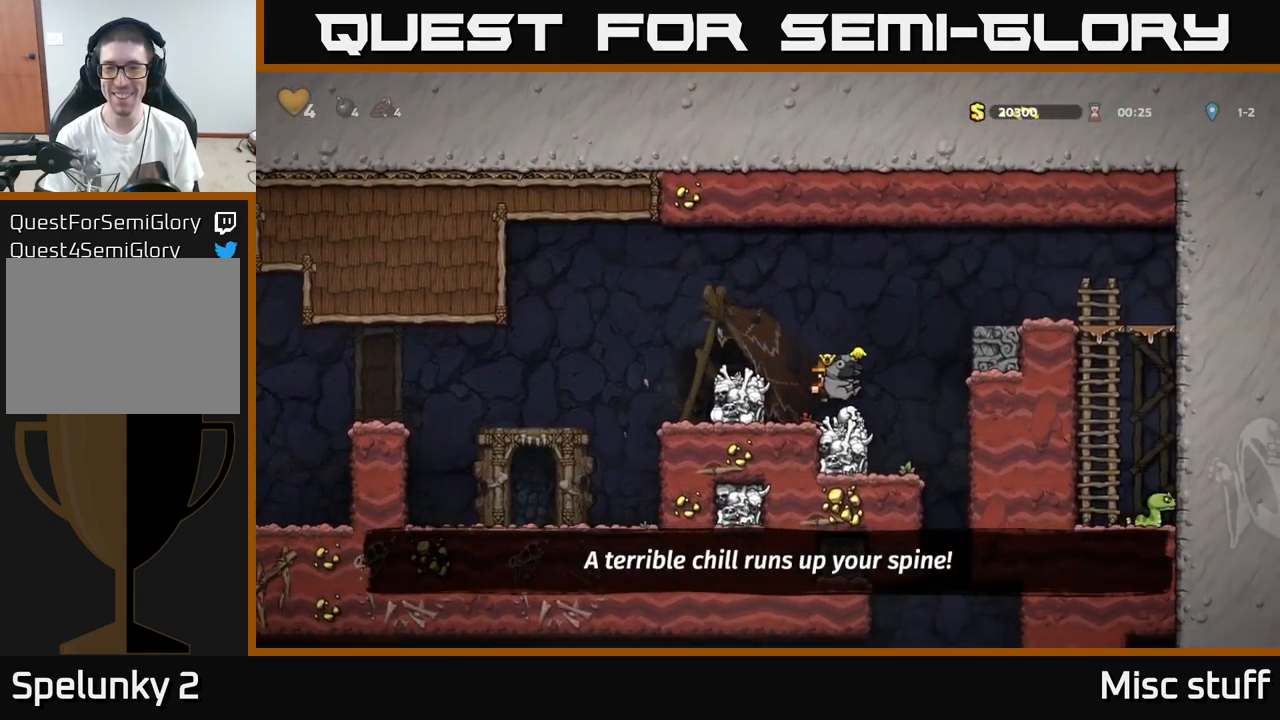
{"buttons": ["DPAD_LEFT"], "left_stick": "center", "events": [[67, "DPAD_RIGHT", "down"], [250, "DPAD_RIGHT", "up"], [467, "DPAD_LEFT", "down"]]}
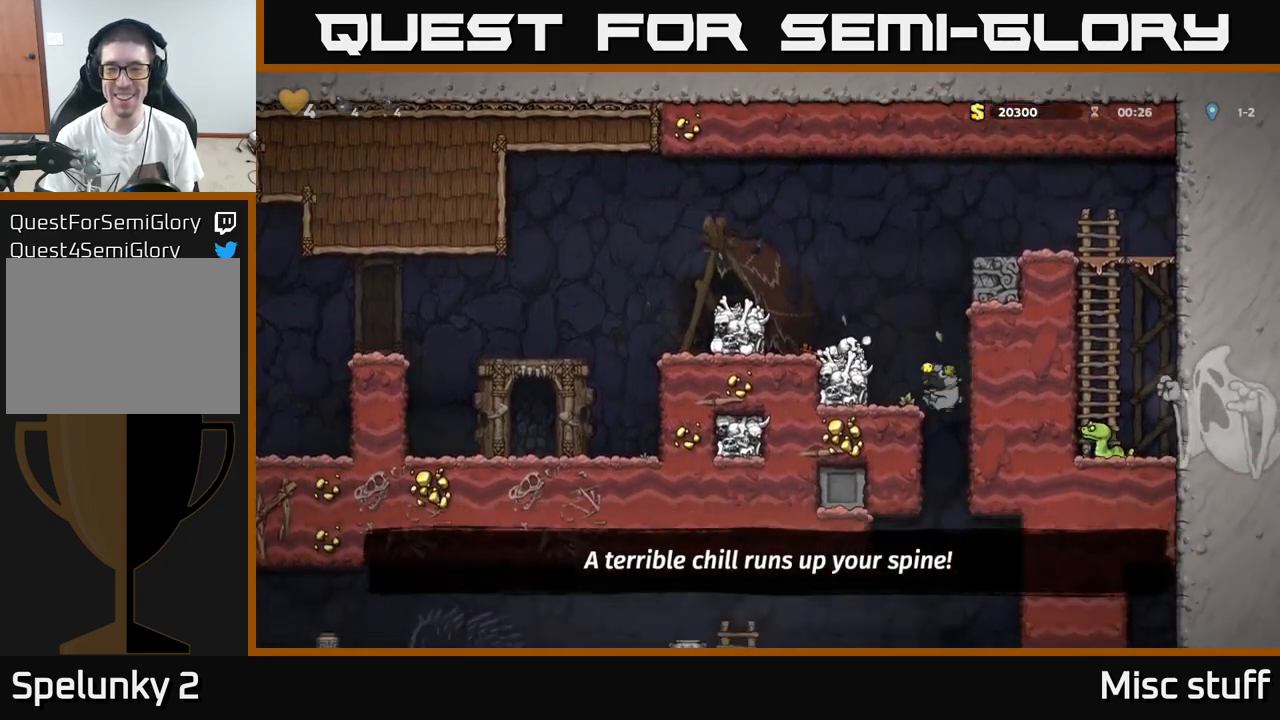
{"buttons": ["DPAD_DOWN"], "left_stick": "center", "events": [[84, "DPAD_DOWN", "down"], [100, "DPAD_LEFT", "up"], [384, "A", "down"], [467, "A", "up"]]}
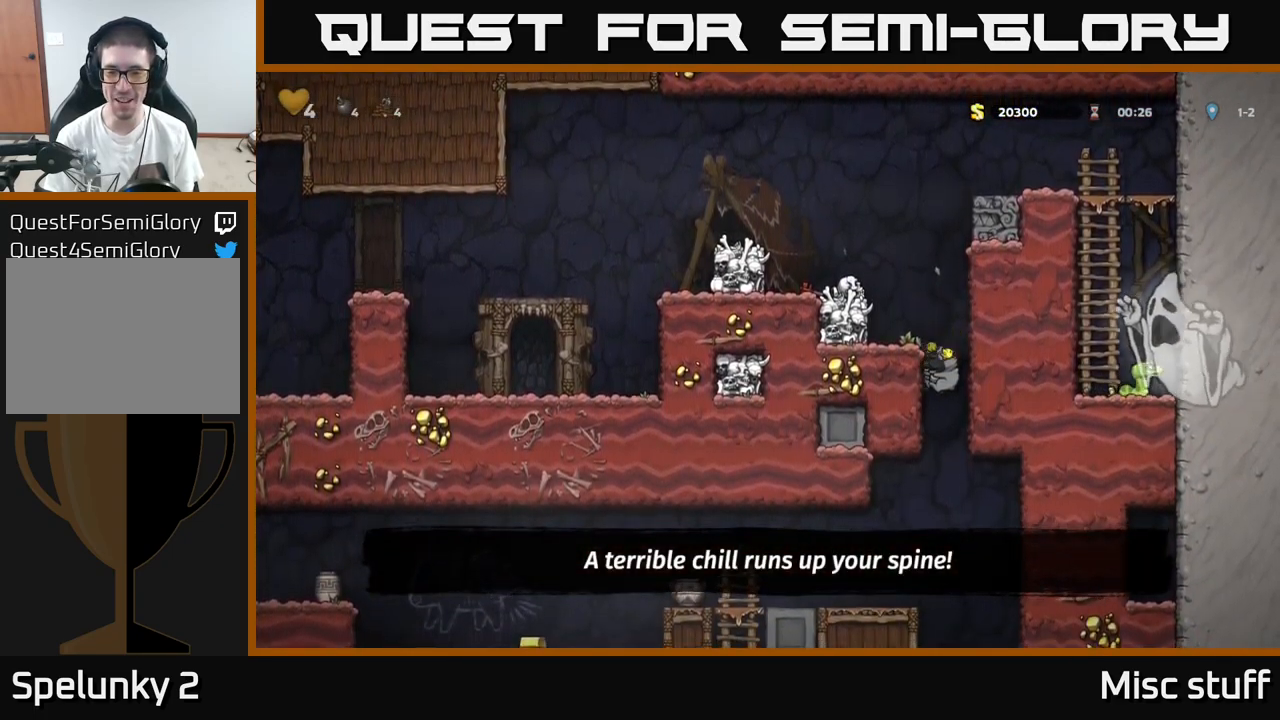
{"buttons": [], "left_stick": "center", "events": [[17, "DPAD_DOWN", "up"], [234, "DPAD_LEFT", "down"], [450, "DPAD_LEFT", "up"]]}
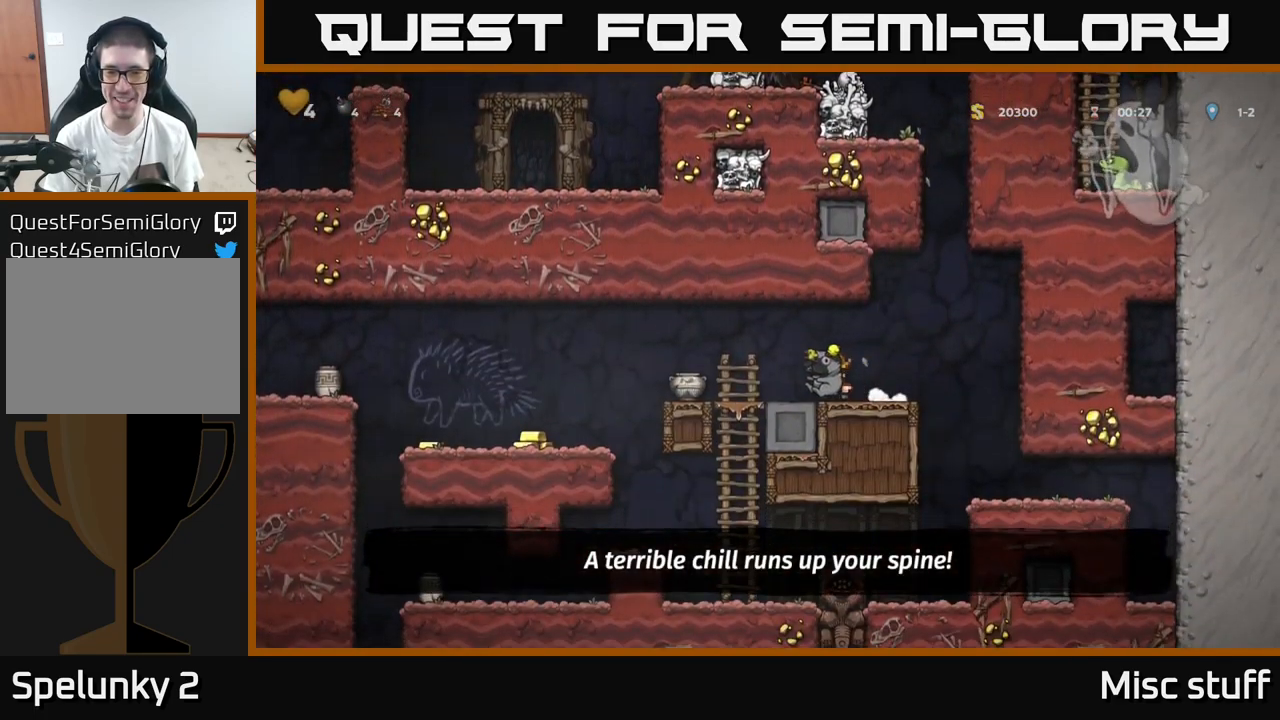
{"buttons": ["DPAD_LEFT"], "left_stick": "center", "events": [[84, "DPAD_LEFT", "down"], [100, "X", "down"], [167, "X", "up"], [200, "DPAD_LEFT", "up"], [317, "DPAD_LEFT", "down"]]}
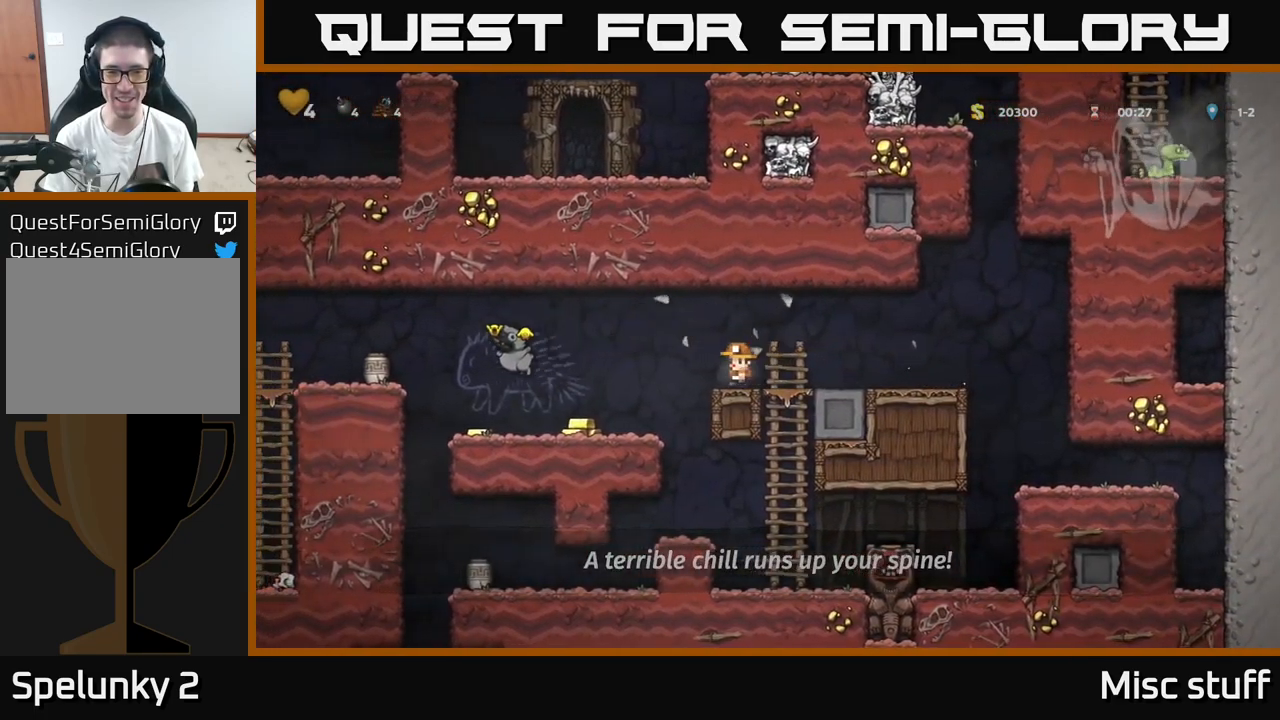
{"buttons": ["DPAD_LEFT"], "left_stick": "center", "events": []}
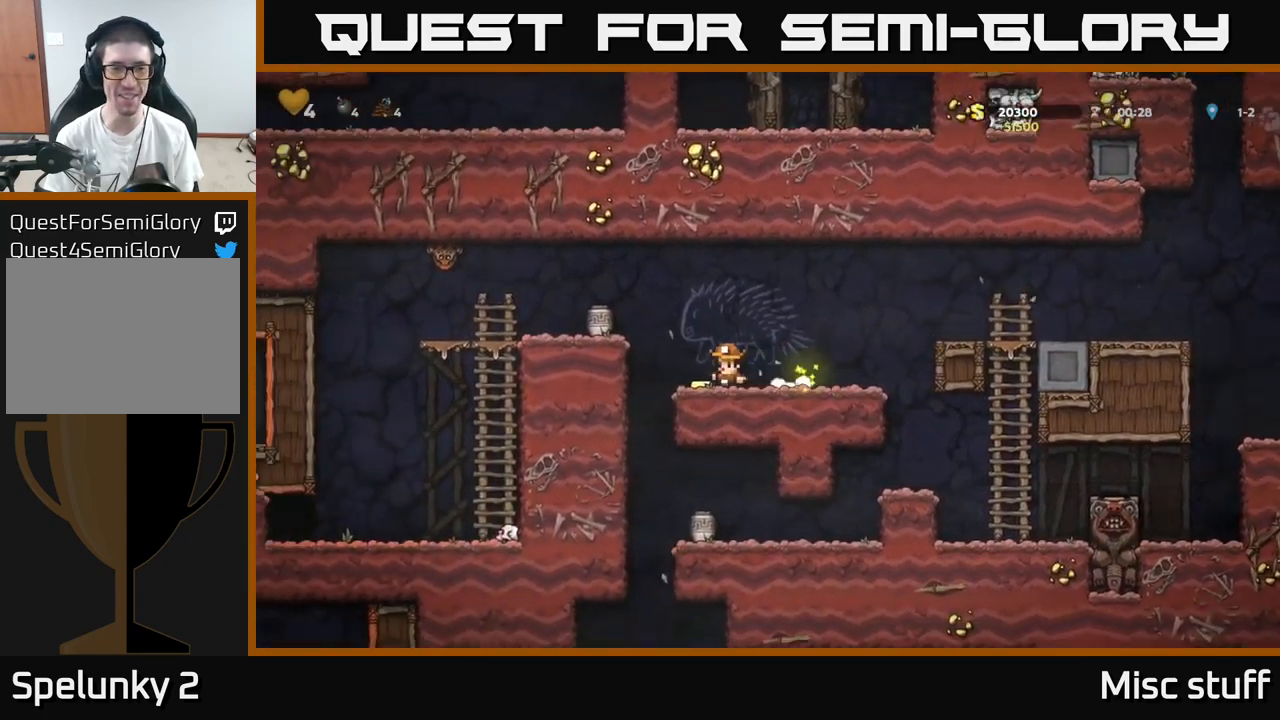
{"buttons": [], "left_stick": "center", "events": [[67, "A", "down"], [200, "A", "up"], [284, "DPAD_LEFT", "up"]]}
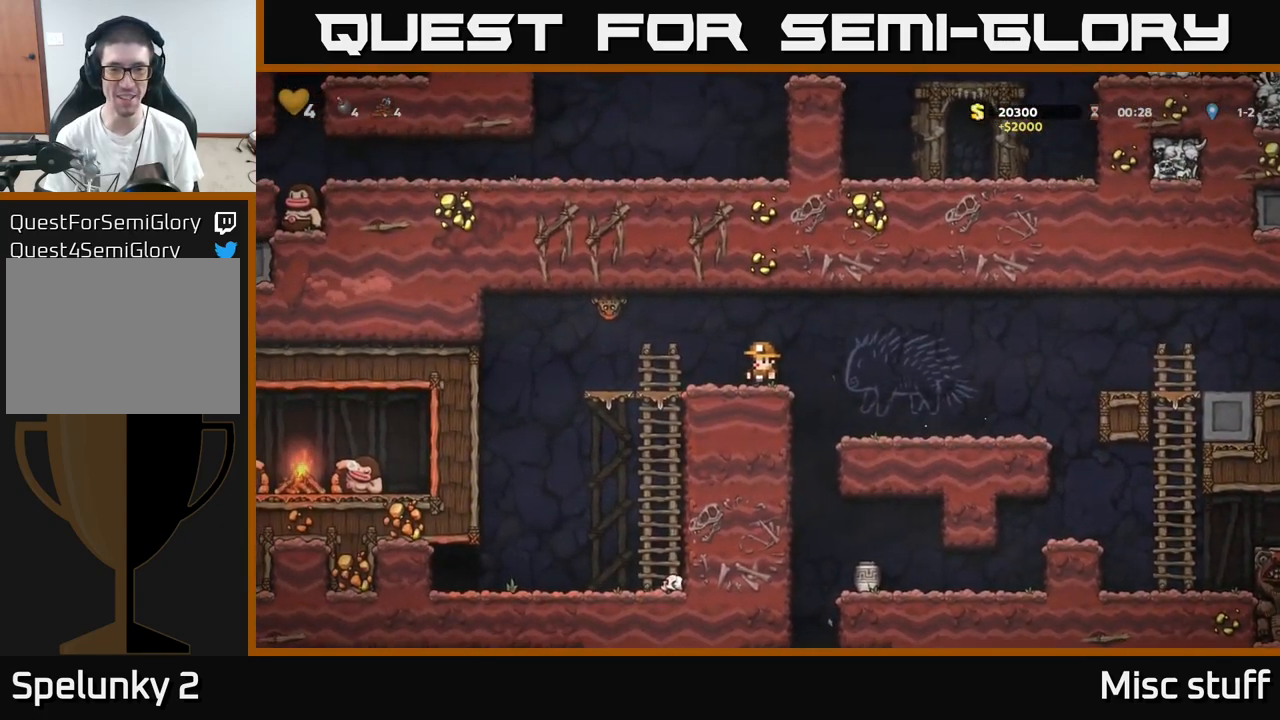
{"buttons": ["X"], "left_stick": "center", "events": [[67, "DPAD_DOWN", "down"], [134, "X", "down"], [234, "DPAD_DOWN", "up"], [267, "X", "up"], [300, "DPAD_LEFT", "down"], [317, "A", "down"], [367, "A", "up"], [434, "DPAD_LEFT", "up"], [484, "X", "down"]]}
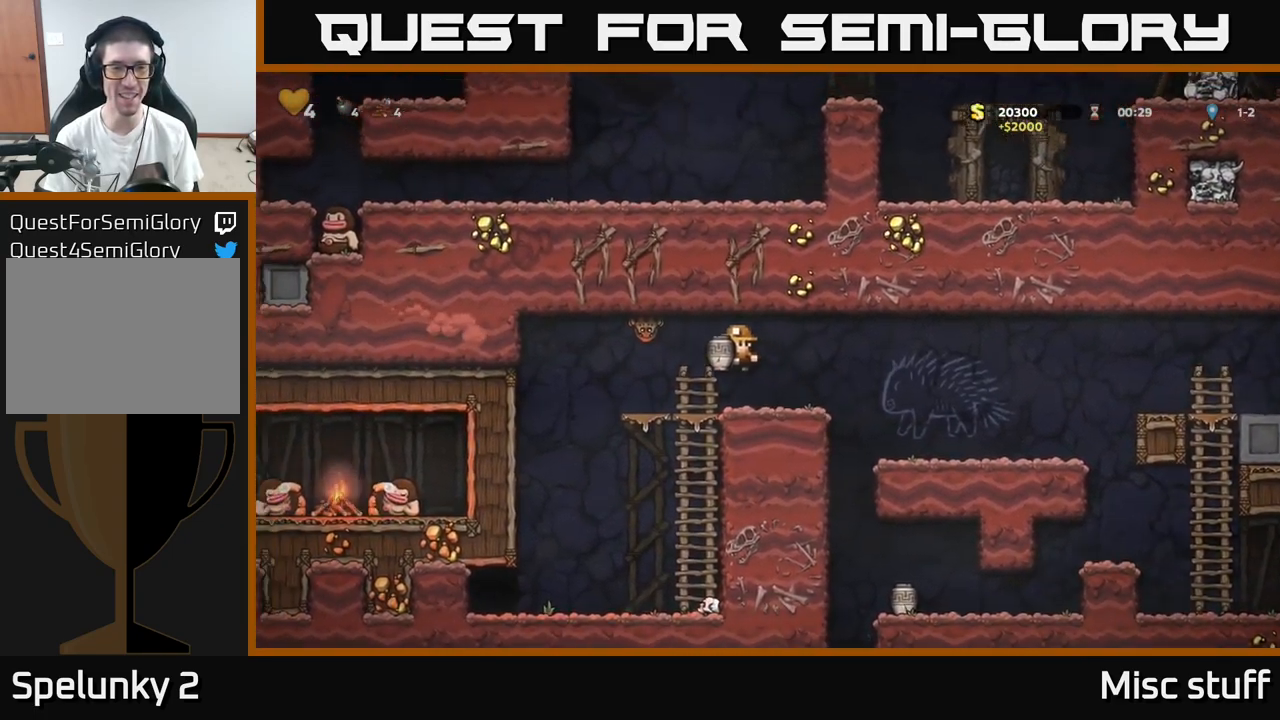
{"buttons": [], "left_stick": "center", "events": [[84, "X", "up"], [150, "DPAD_RIGHT", "down"], [250, "DPAD_RIGHT", "up"]]}
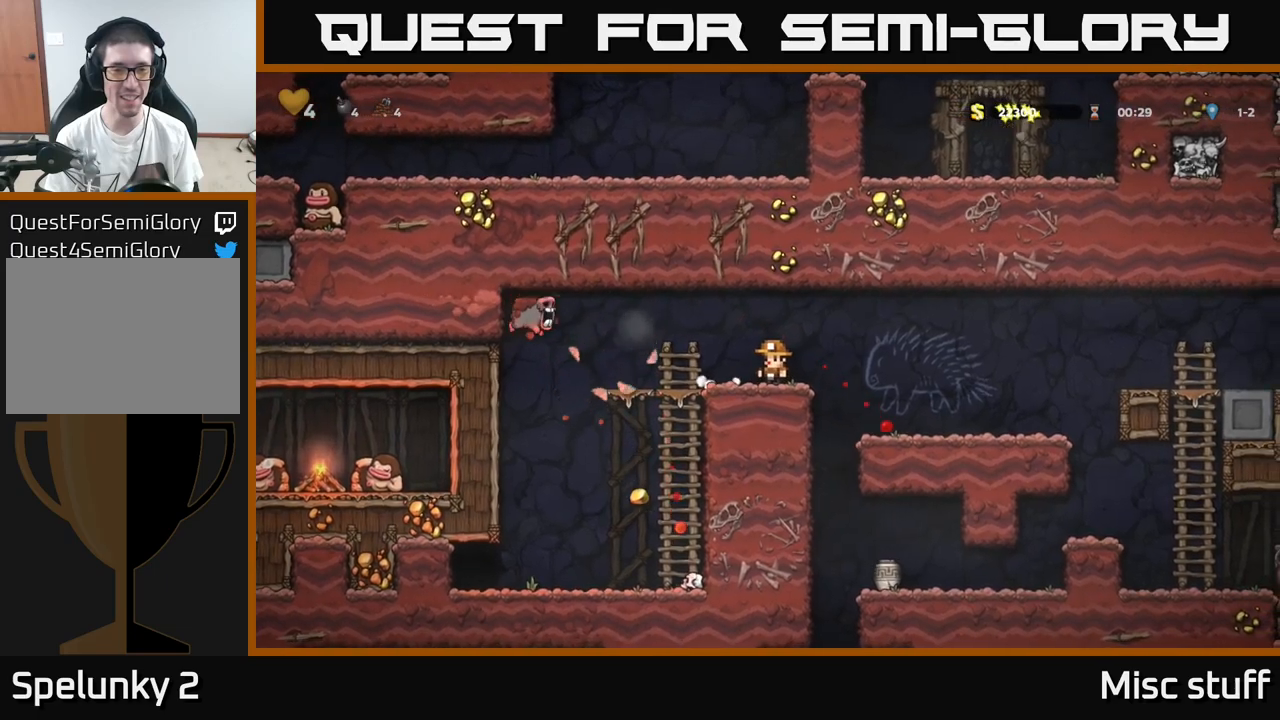
{"buttons": [], "left_stick": "center", "events": [[84, "DPAD_LEFT", "down"], [250, "DPAD_LEFT", "up"]]}
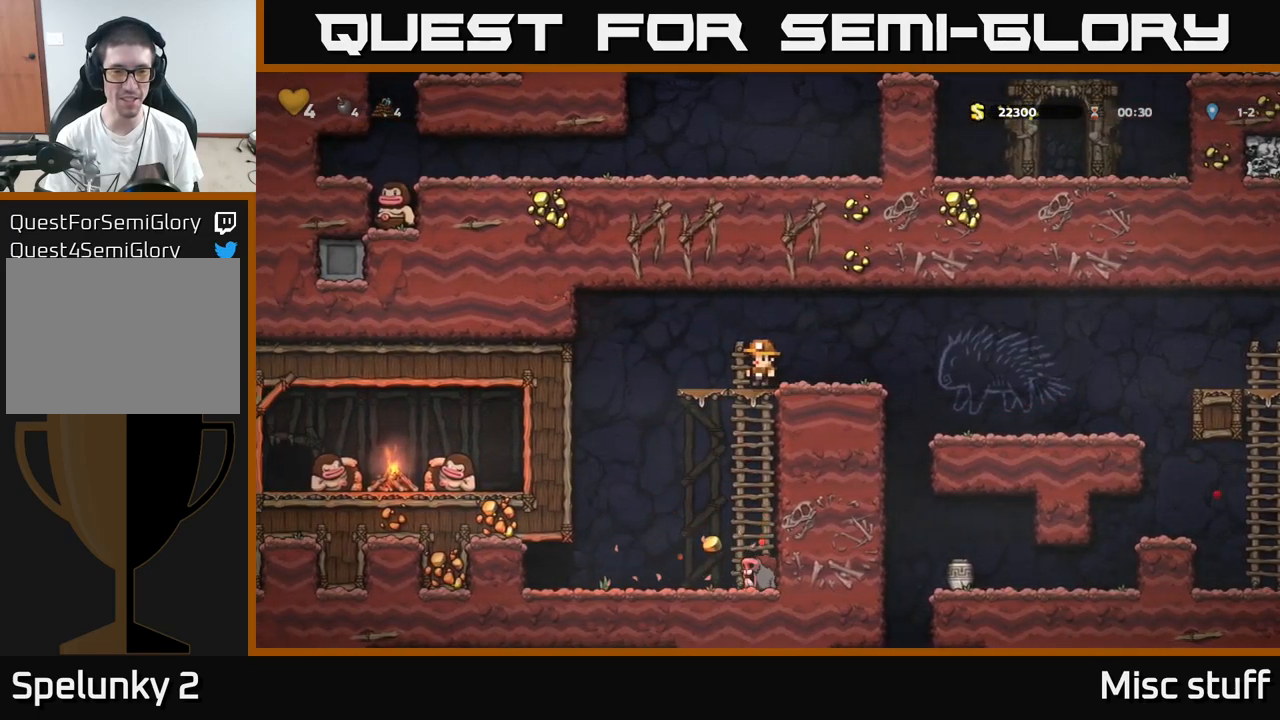
{"buttons": [], "left_stick": "center", "events": [[67, "DPAD_LEFT", "down"], [217, "DPAD_DOWN", "down"], [217, "DPAD_LEFT", "up"], [284, "A", "down"], [367, "A", "up"], [384, "DPAD_DOWN", "up"]]}
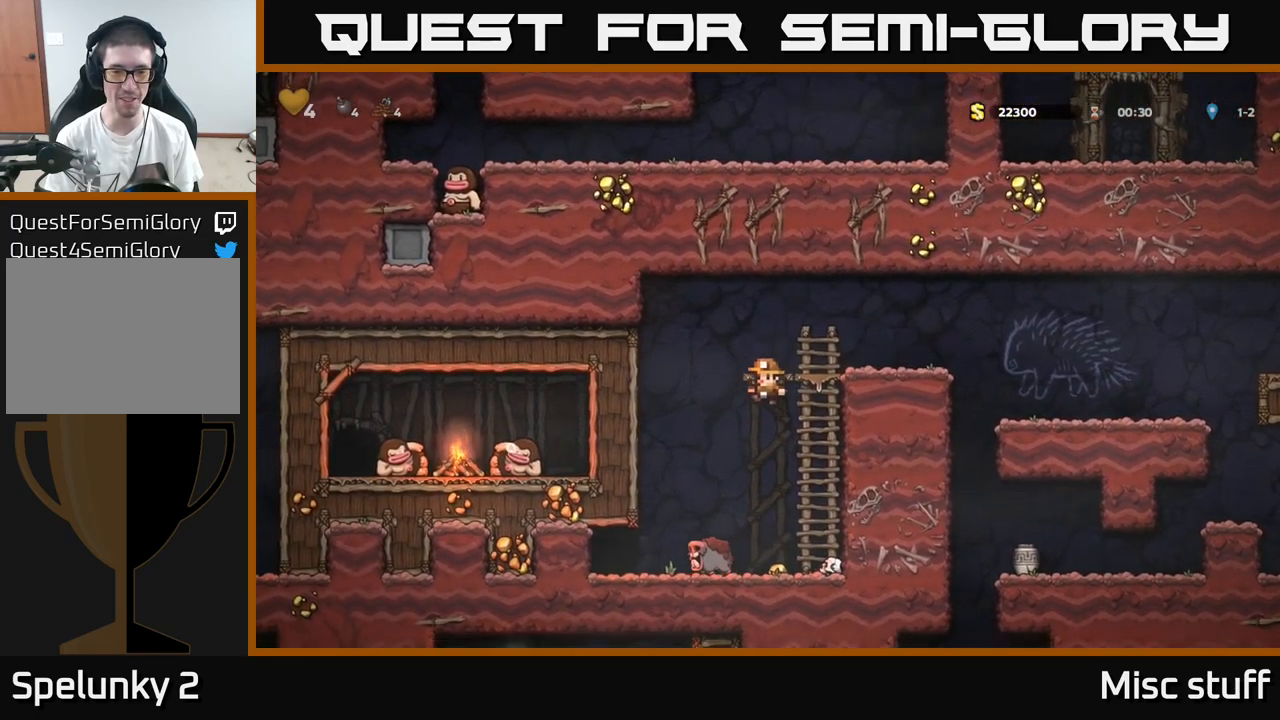
{"buttons": ["DPAD_UP", "DPAD_RIGHT"], "left_stick": "center", "events": [[284, "DPAD_RIGHT", "down"], [300, "A", "down"], [350, "DPAD_UP", "down"], [434, "A", "up"]]}
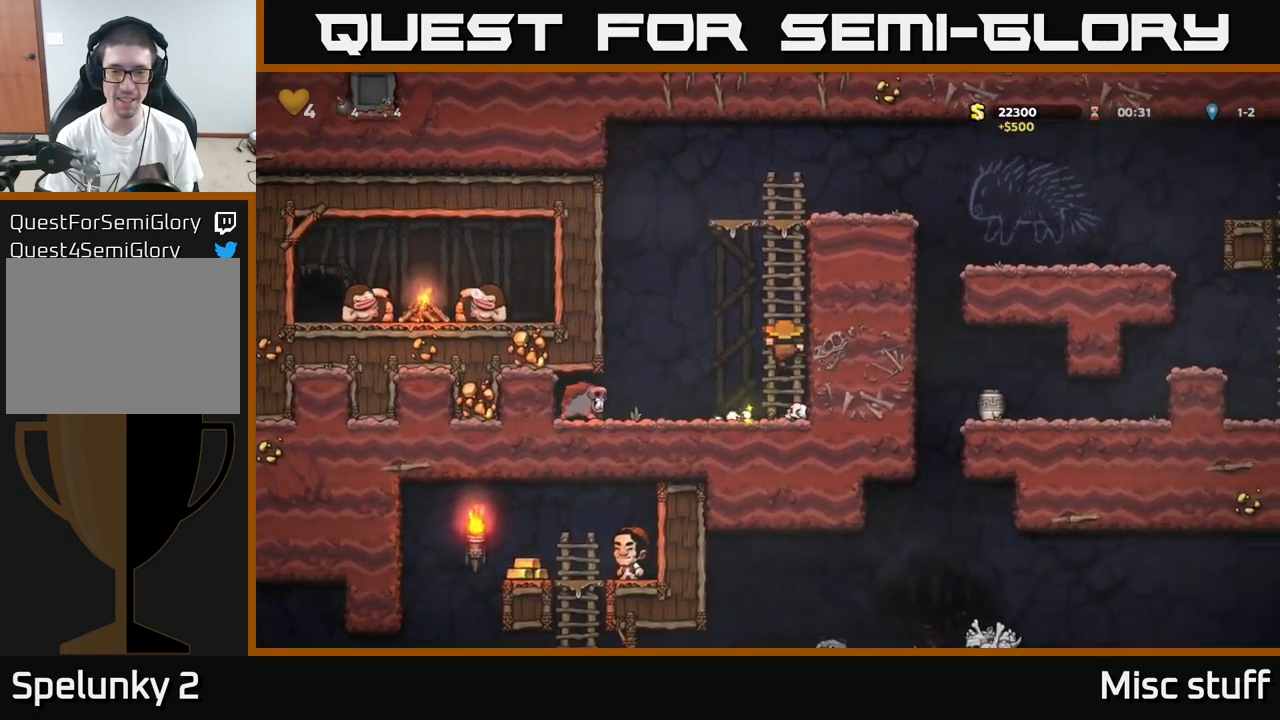
{"buttons": ["DPAD_UP", "DPAD_RIGHT"], "left_stick": "center", "events": [[17, "A", "down"], [50, "DPAD_RIGHT", "up"], [167, "A", "up"], [267, "A", "down"], [450, "A", "up"], [450, "DPAD_RIGHT", "down"]]}
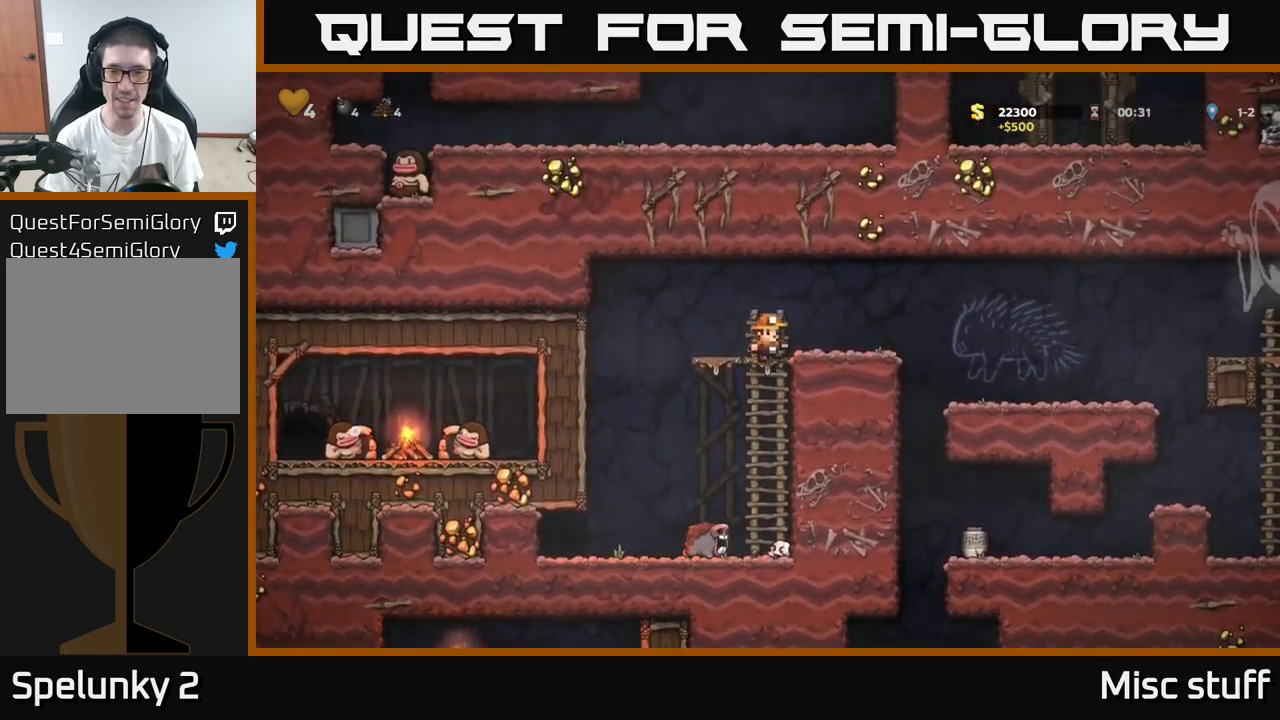
{"buttons": [], "left_stick": "center", "events": [[50, "DPAD_UP", "up"], [67, "A", "down"], [200, "A", "up"], [300, "DPAD_RIGHT", "up"]]}
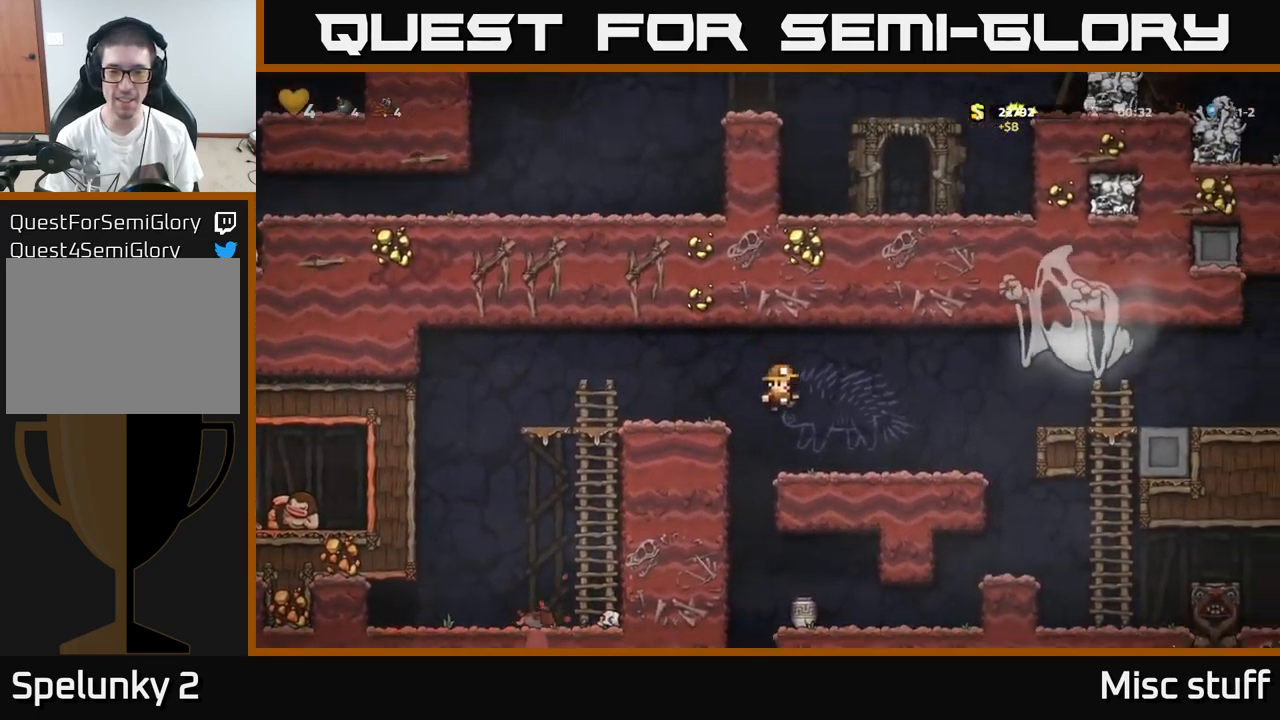
{"buttons": ["DPAD_DOWN"], "left_stick": "center", "events": [[100, "DPAD_LEFT", "down"], [250, "DPAD_LEFT", "up"], [267, "DPAD_RIGHT", "down"], [467, "DPAD_DOWN", "down"], [484, "DPAD_RIGHT", "up"]]}
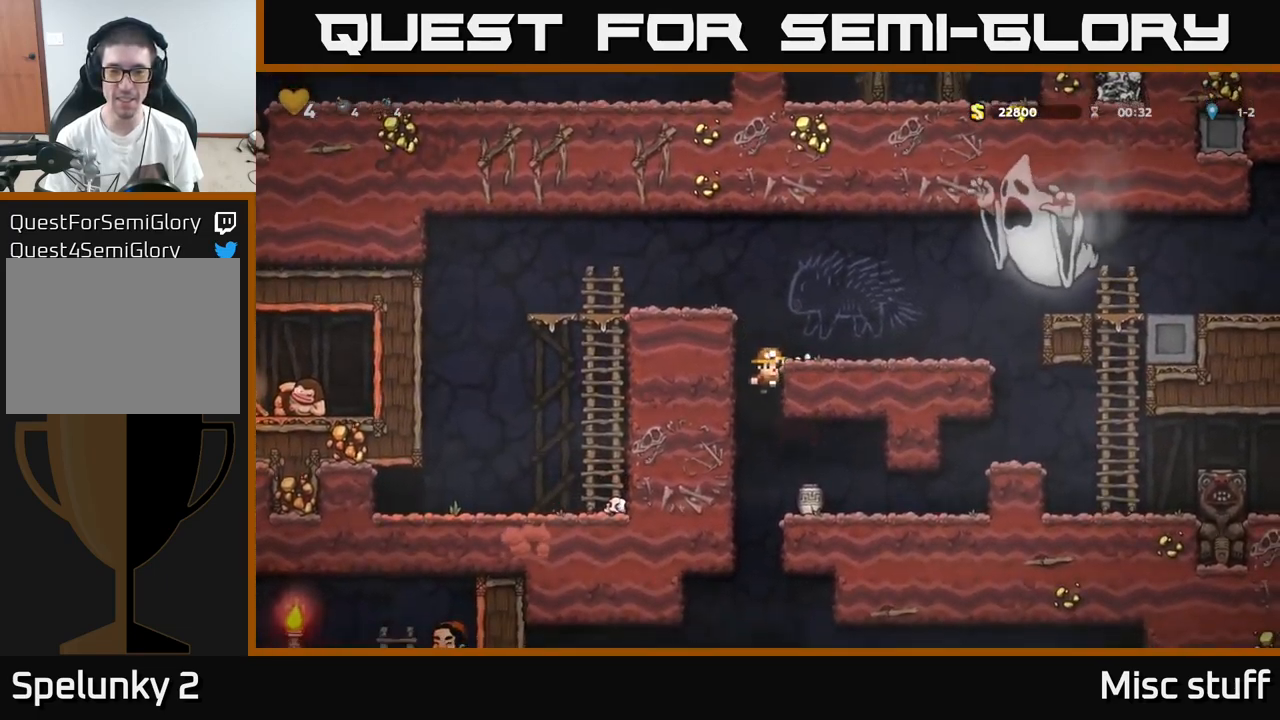
{"buttons": ["X"], "left_stick": "center", "events": [[17, "A", "down"], [84, "A", "up"], [100, "DPAD_DOWN", "up"], [250, "DPAD_RIGHT", "down"], [367, "DPAD_DOWN", "down"], [384, "DPAD_RIGHT", "up"], [467, "X", "down"], [500, "DPAD_DOWN", "up"]]}
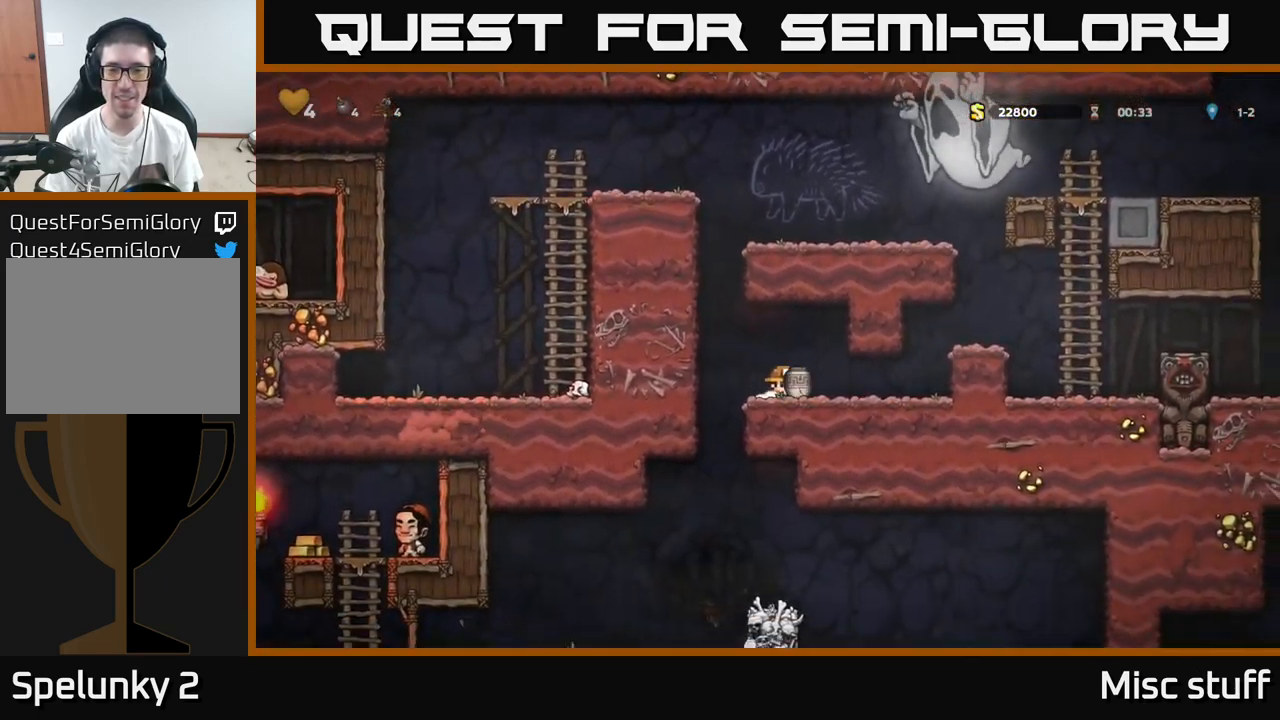
{"buttons": ["DPAD_RIGHT"], "left_stick": "center", "events": [[67, "X", "up"], [150, "DPAD_LEFT", "down"], [184, "DPAD_LEFT", "up"], [217, "X", "down"], [284, "X", "up"], [367, "DPAD_RIGHT", "down"]]}
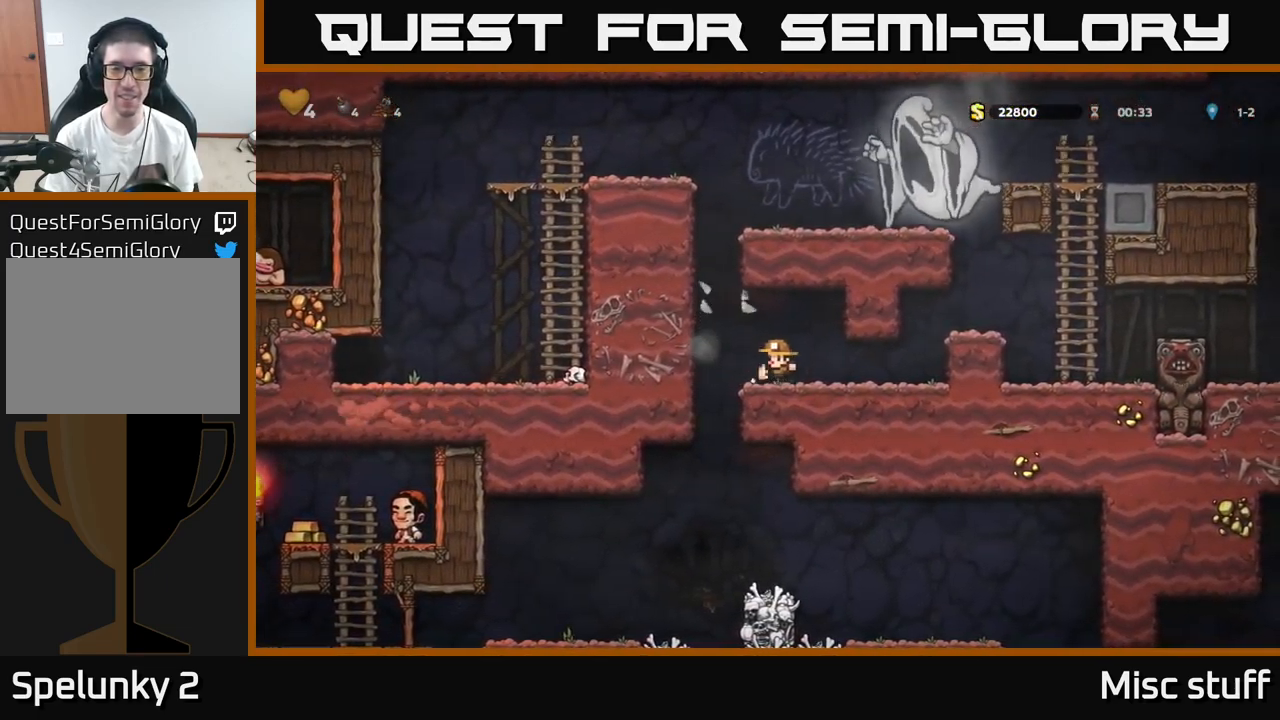
{"buttons": ["DPAD_LEFT"], "left_stick": "center", "events": [[50, "DPAD_RIGHT", "up"], [200, "DPAD_LEFT", "down"]]}
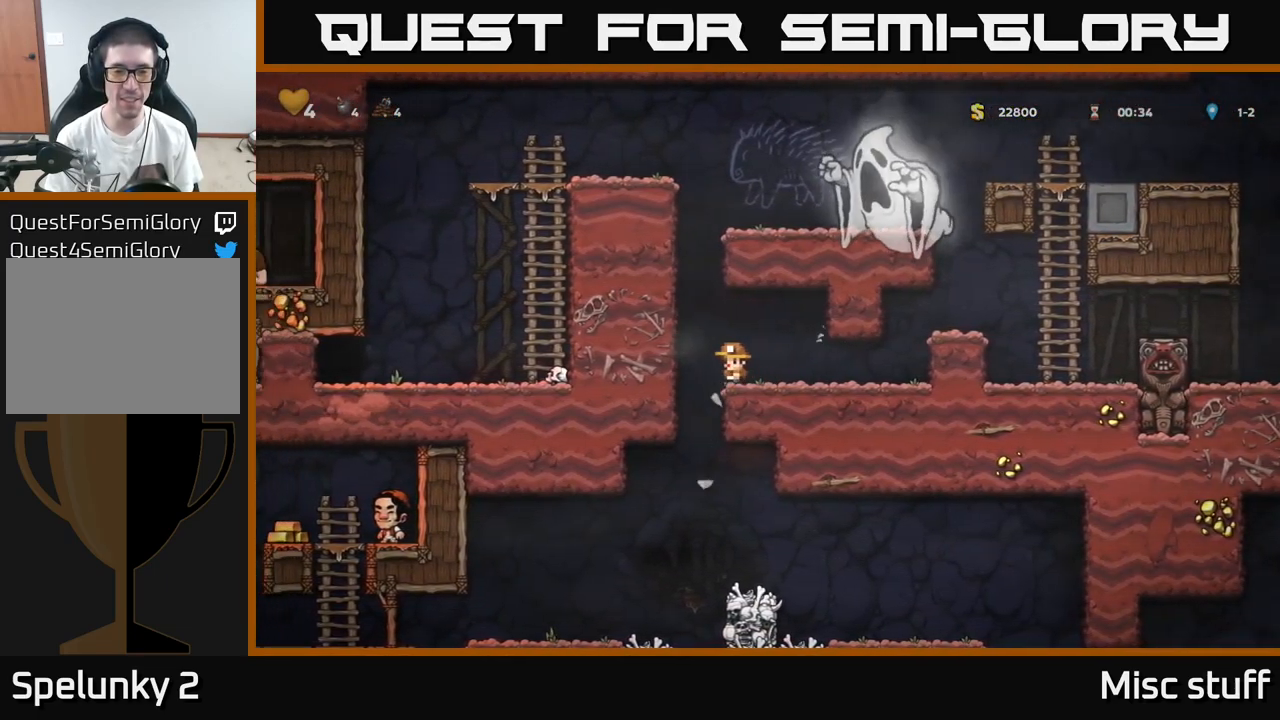
{"buttons": ["DPAD_LEFT"], "left_stick": "center", "events": [[17, "DPAD_LEFT", "up"], [84, "DPAD_RIGHT", "down"], [250, "DPAD_DOWN", "down"], [284, "DPAD_RIGHT", "up"], [300, "A", "down"], [384, "A", "up"], [401, "DPAD_DOWN", "up"], [484, "DPAD_LEFT", "down"]]}
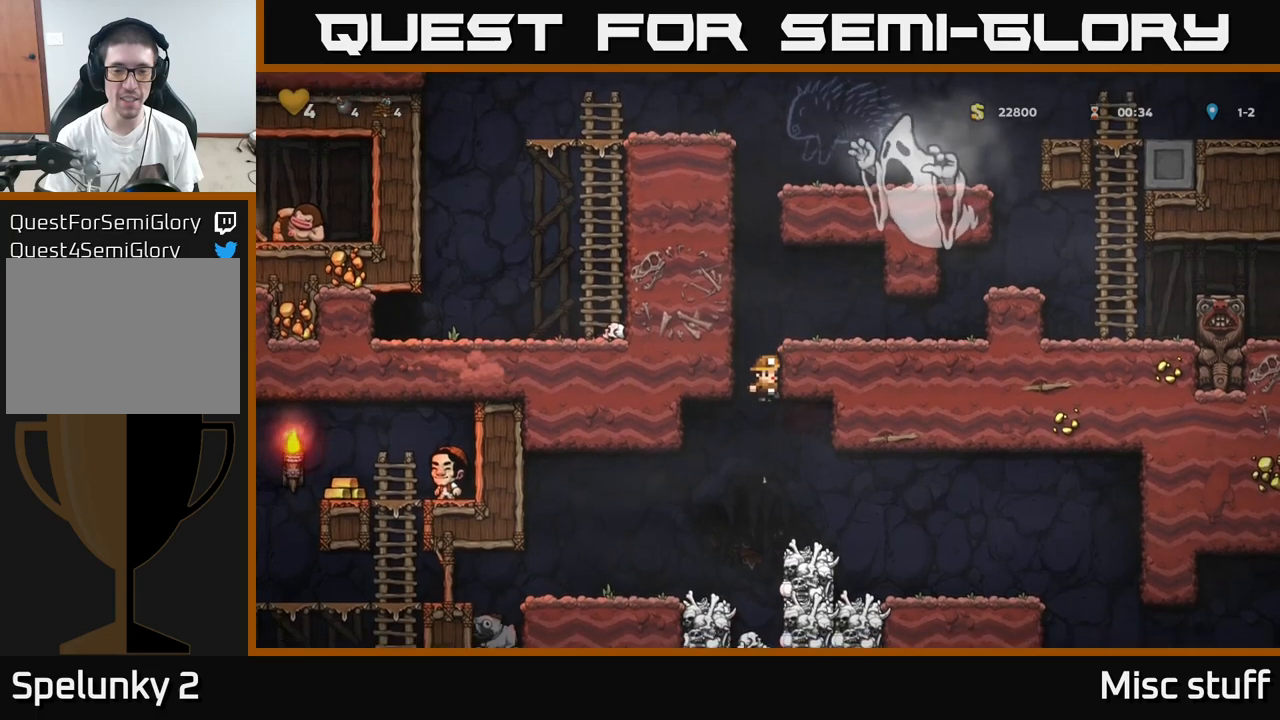
{"buttons": [], "left_stick": "center", "events": [[217, "DPAD_LEFT", "up"], [283, "DPAD_RIGHT", "down"], [450, "DPAD_RIGHT", "up"]]}
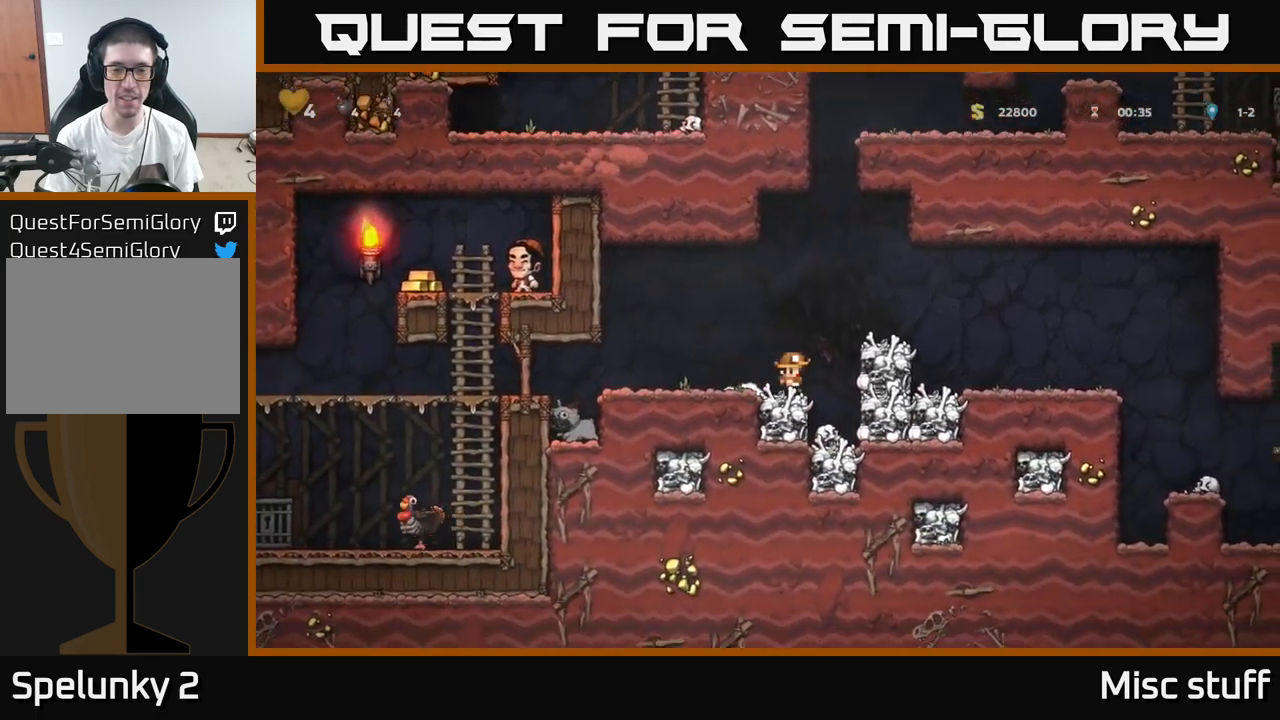
{"buttons": ["DPAD_LEFT"], "left_stick": "center", "events": [[33, "DPAD_LEFT", "down"], [200, "DPAD_LEFT", "up"], [367, "DPAD_LEFT", "down"]]}
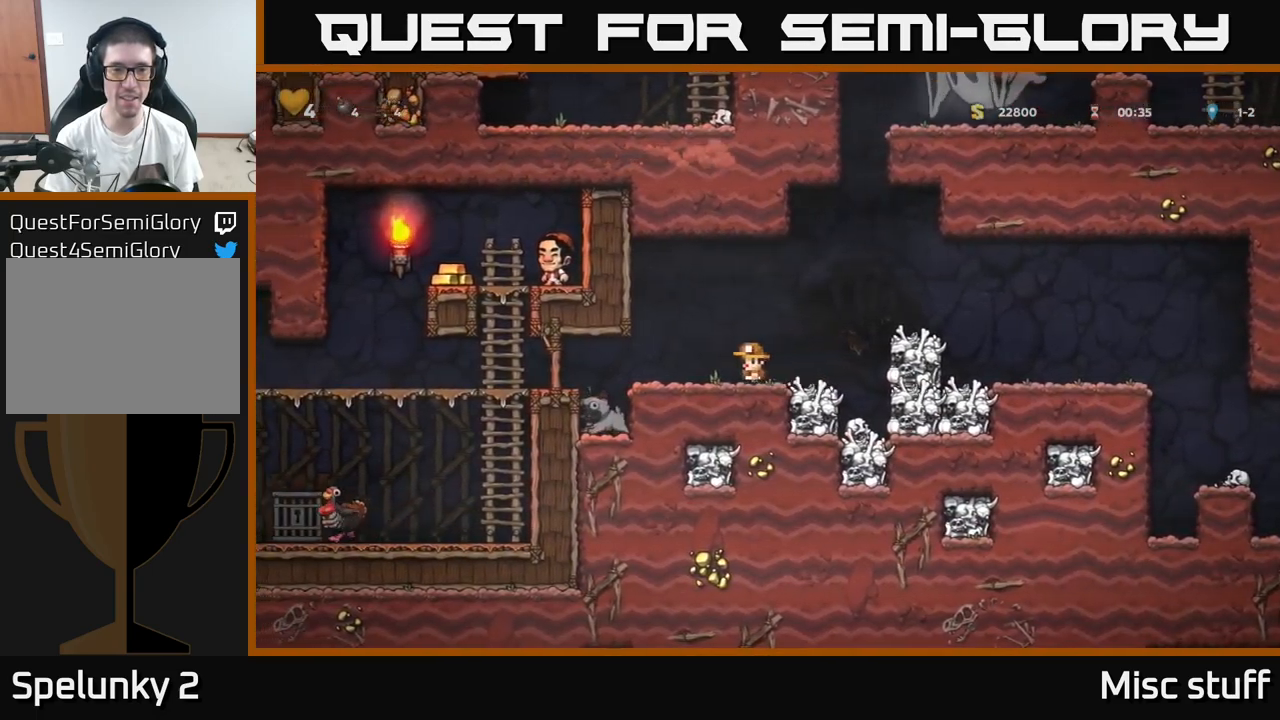
{"buttons": [], "left_stick": "center", "events": [[200, "DPAD_LEFT", "up"]]}
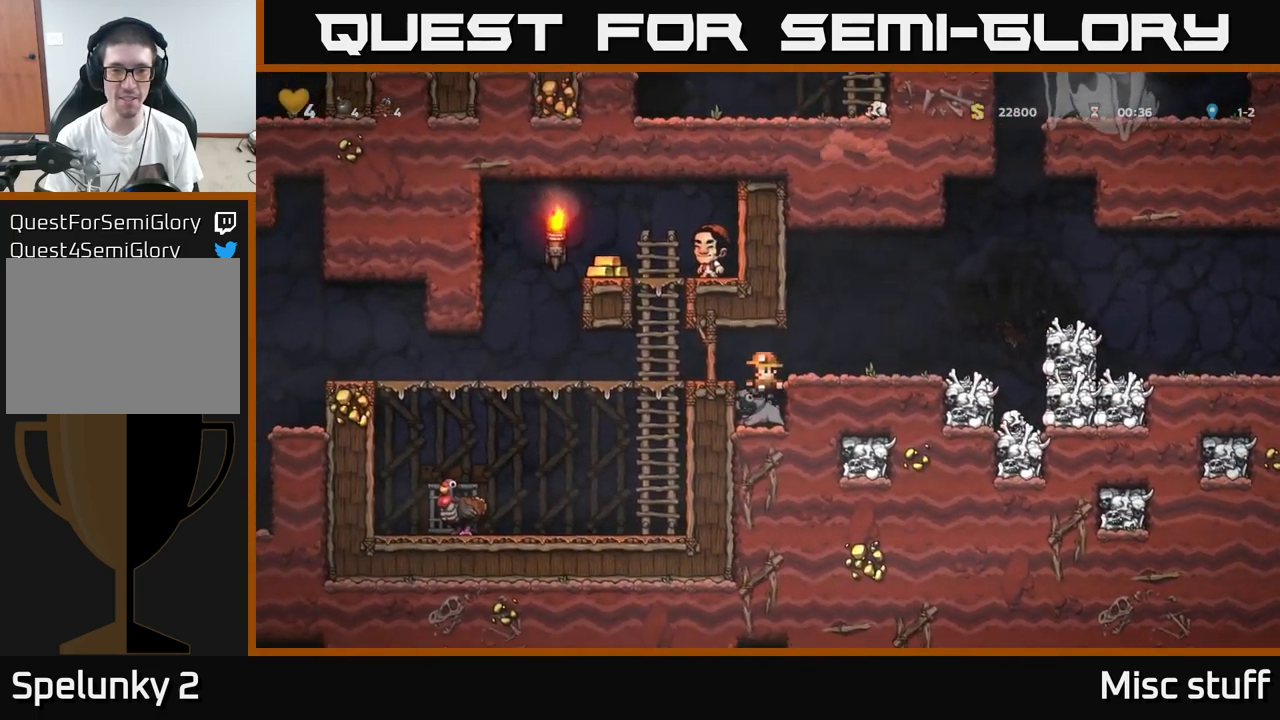
{"buttons": ["DPAD_LEFT"], "left_stick": "center", "events": [[67, "DPAD_DOWN", "down"], [200, "X", "down"], [300, "A", "down"], [300, "DPAD_DOWN", "up"], [317, "X", "up"], [333, "DPAD_LEFT", "down"], [450, "A", "up"]]}
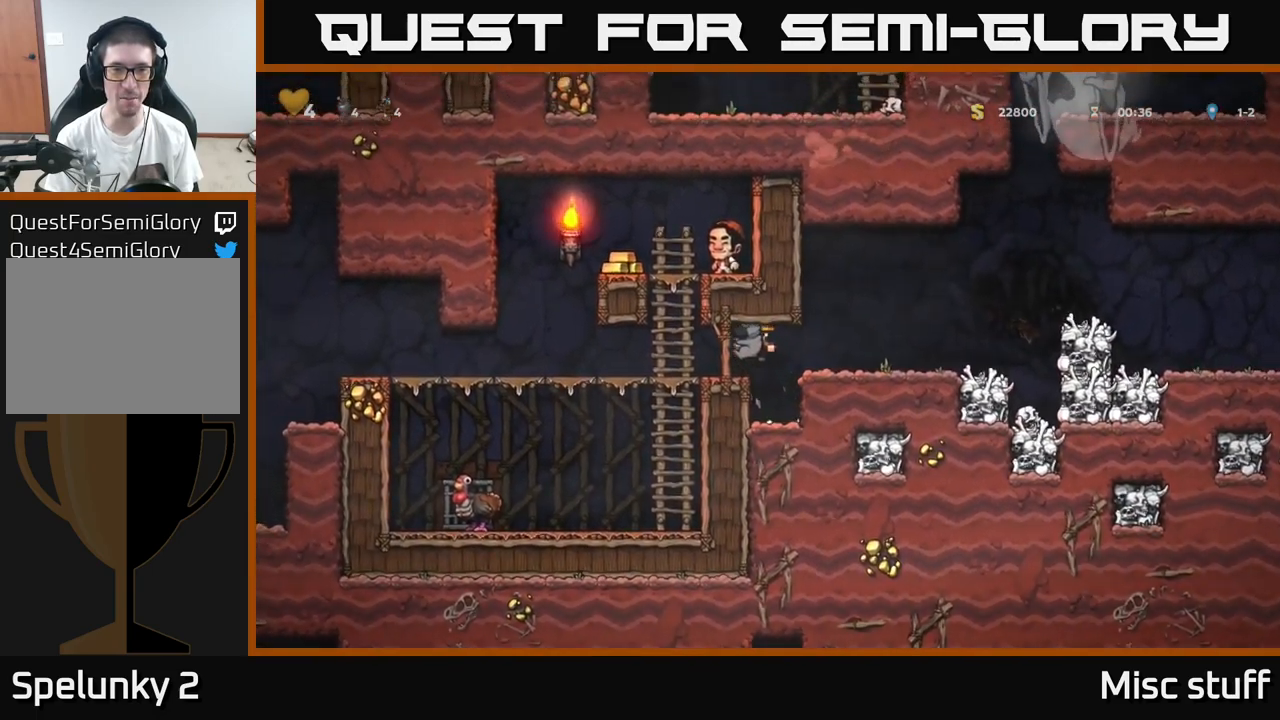
{"buttons": ["A", "DPAD_UP", "DPAD_LEFT"], "left_stick": "center", "events": [[50, "DPAD_UP", "down"], [100, "DPAD_LEFT", "up"], [183, "A", "down"], [283, "A", "up"], [450, "A", "down"], [483, "DPAD_LEFT", "down"]]}
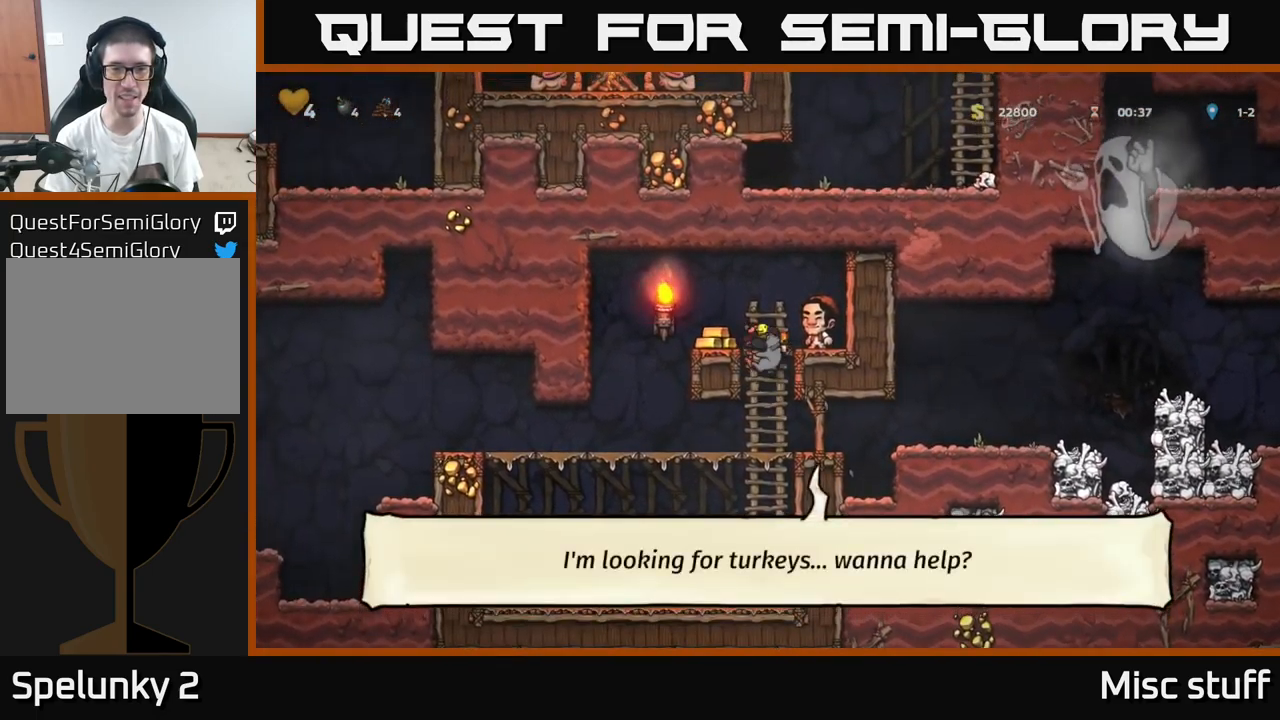
{"buttons": ["DPAD_LEFT"], "left_stick": "center", "events": [[17, "DPAD_UP", "up"], [33, "A", "up"], [183, "DPAD_LEFT", "up"], [267, "DPAD_RIGHT", "down"], [350, "DPAD_RIGHT", "up"], [383, "DPAD_LEFT", "down"]]}
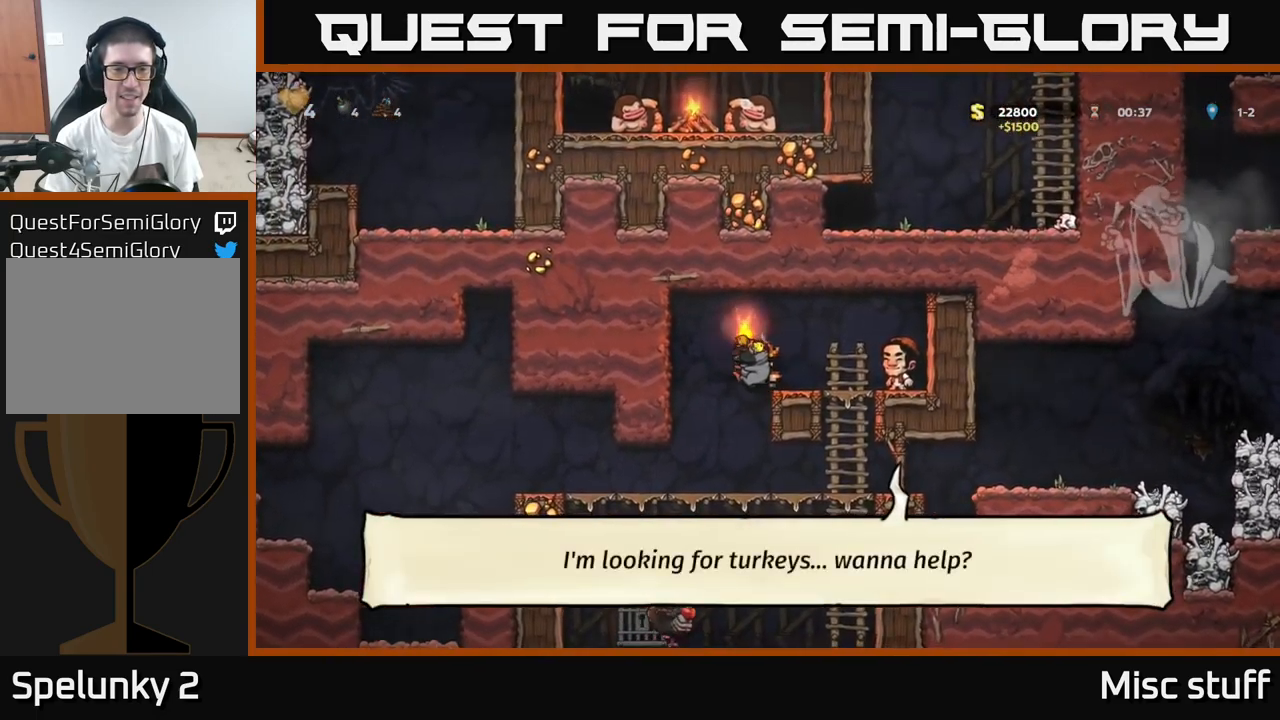
{"buttons": ["DPAD_LEFT"], "left_stick": "center", "events": [[133, "DPAD_LEFT", "up"], [383, "DPAD_LEFT", "down"]]}
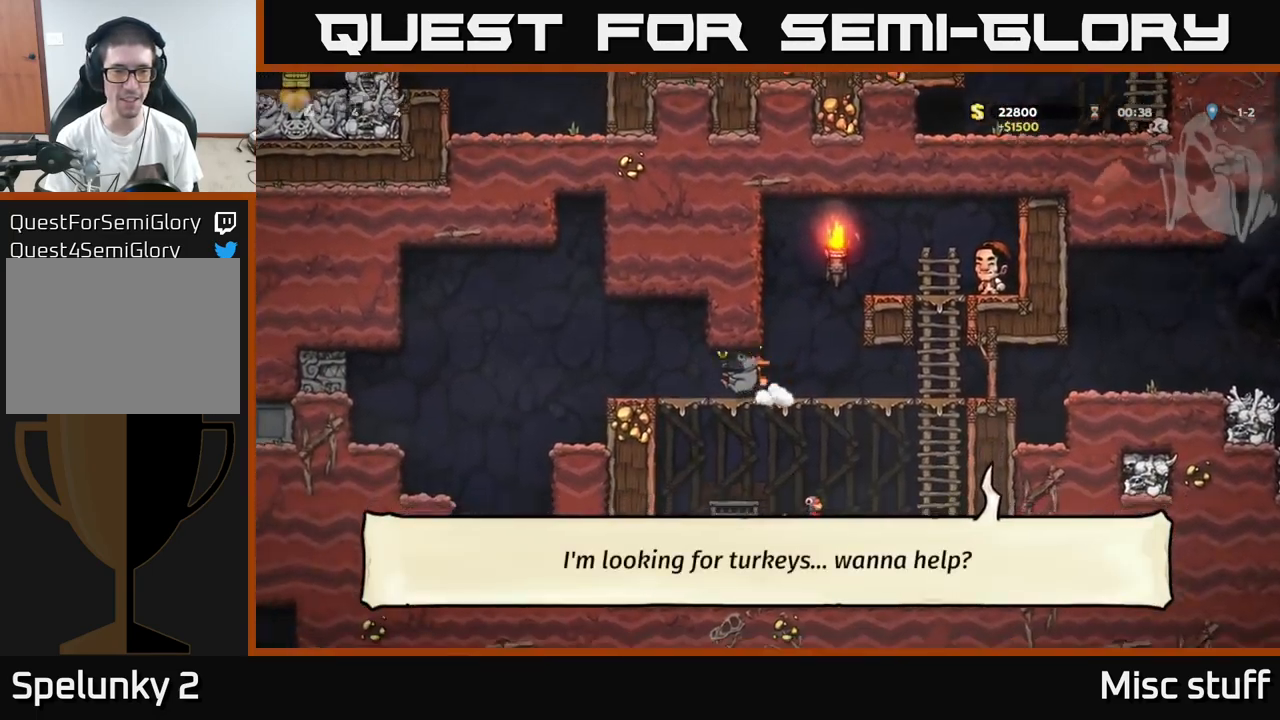
{"buttons": ["DPAD_RIGHT"], "left_stick": "center", "events": [[100, "DPAD_LEFT", "up"], [133, "DPAD_RIGHT", "down"]]}